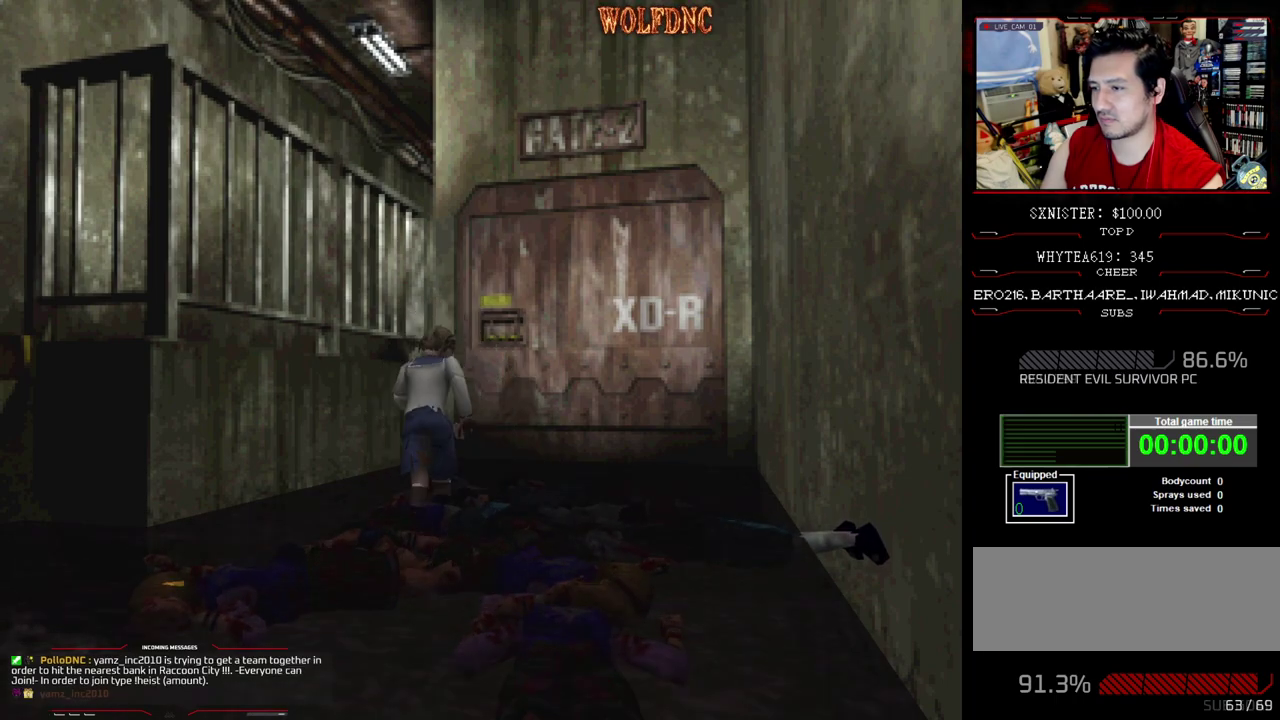
Gameplay with a controller (PlayStation layout); each line is a JSON object with the inputs held at the frame after it. "events" lists button and stick changes between this image and that frame as [ms after this image, input, new state], when the widget could be followed in between. Not read: L3 R3 other_buttons.
{"buttons": ["SQUARE", "DPAD_UP", "DPAD_RIGHT"], "events": [[17, "SQUARE", "up"], [67, "SQUARE", "down"]]}
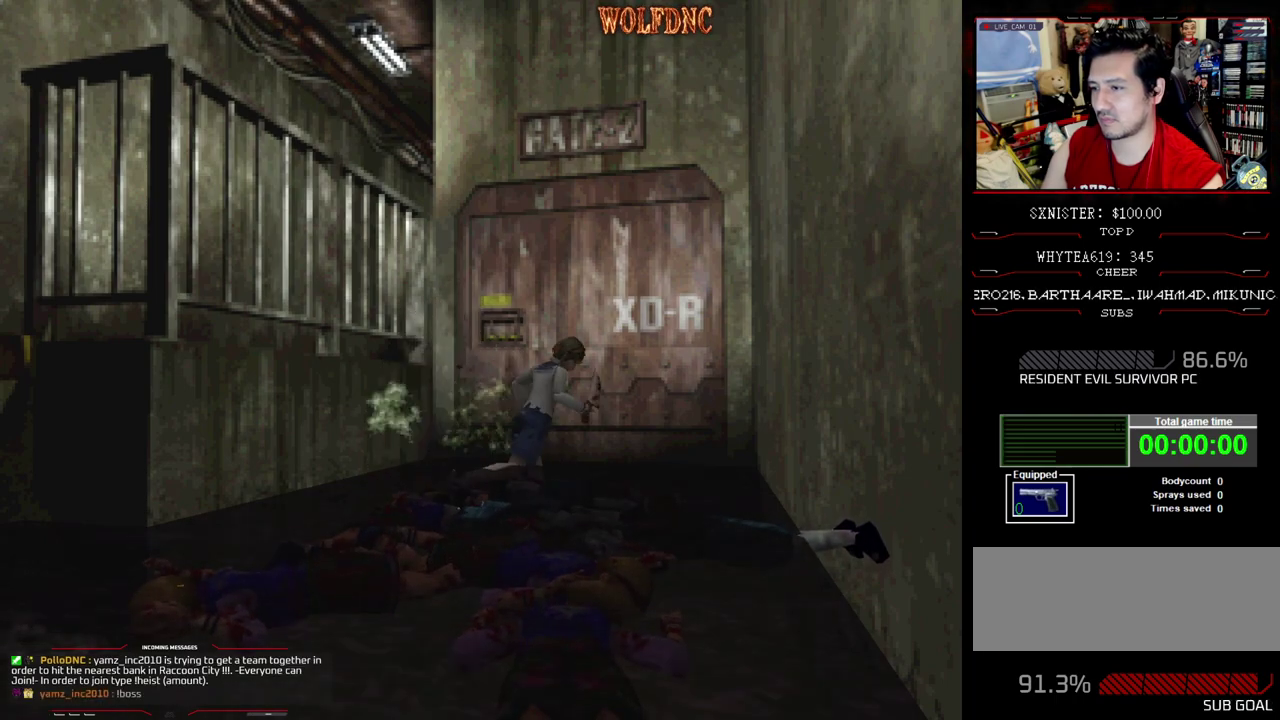
{"buttons": ["SQUARE", "DPAD_UP"], "events": [[167, "DPAD_RIGHT", "up"], [367, "DPAD_LEFT", "down"], [500, "DPAD_LEFT", "up"]]}
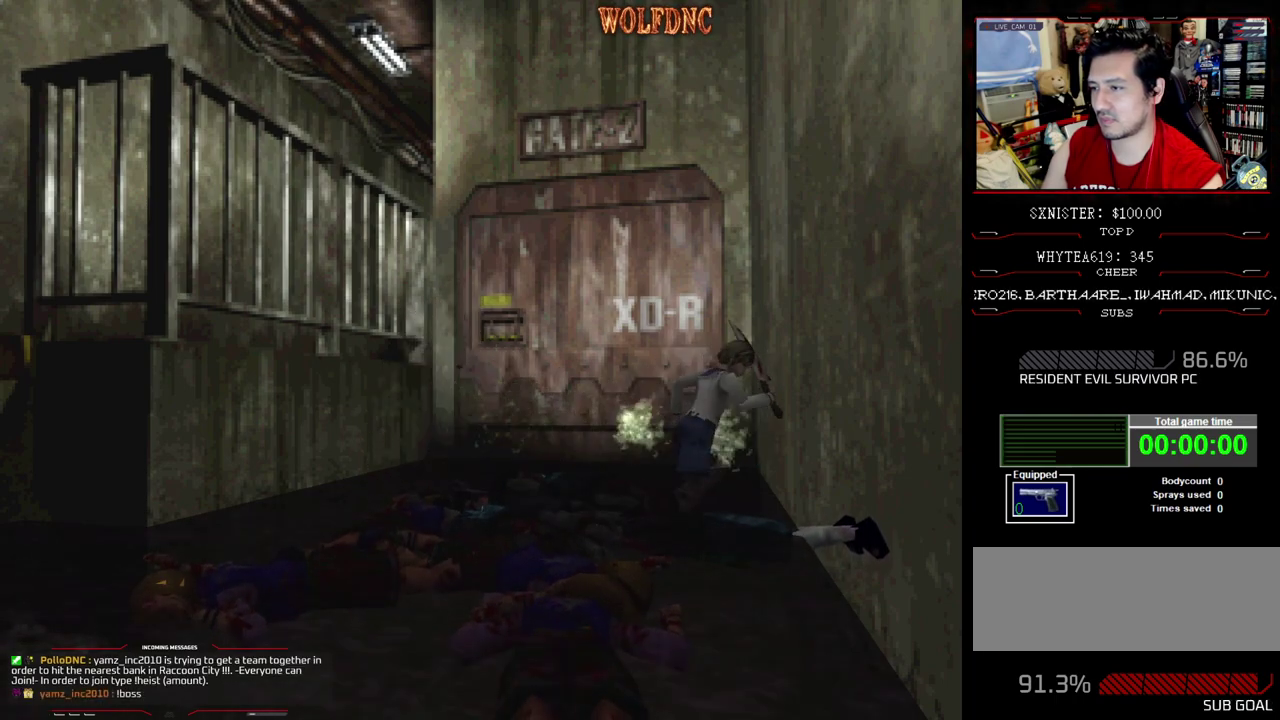
{"buttons": ["CROSS", "SQUARE", "DPAD_UP", "DPAD_LEFT"], "events": [[50, "CROSS", "down"], [183, "CROSS", "up"], [183, "DPAD_RIGHT", "down"], [333, "CROSS", "down"], [333, "DPAD_RIGHT", "up"], [417, "CROSS", "up"], [417, "SQUARE", "up"], [467, "CROSS", "down"], [467, "DPAD_LEFT", "down"], [467, "SQUARE", "down"]]}
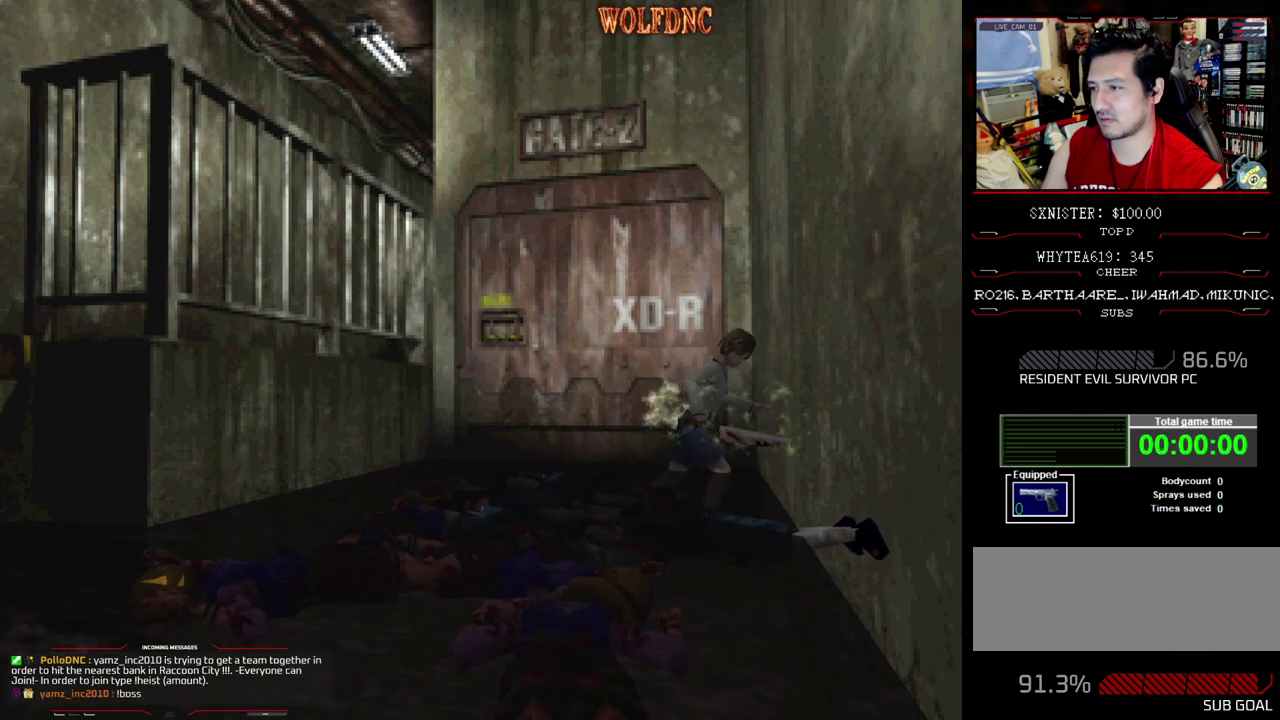
{"buttons": ["CROSS", "DPAD_UP", "DPAD_RIGHT"], "events": [[150, "DPAD_LEFT", "up"], [150, "SQUARE", "up"], [200, "CROSS", "up"], [250, "CROSS", "down"], [483, "DPAD_RIGHT", "down"]]}
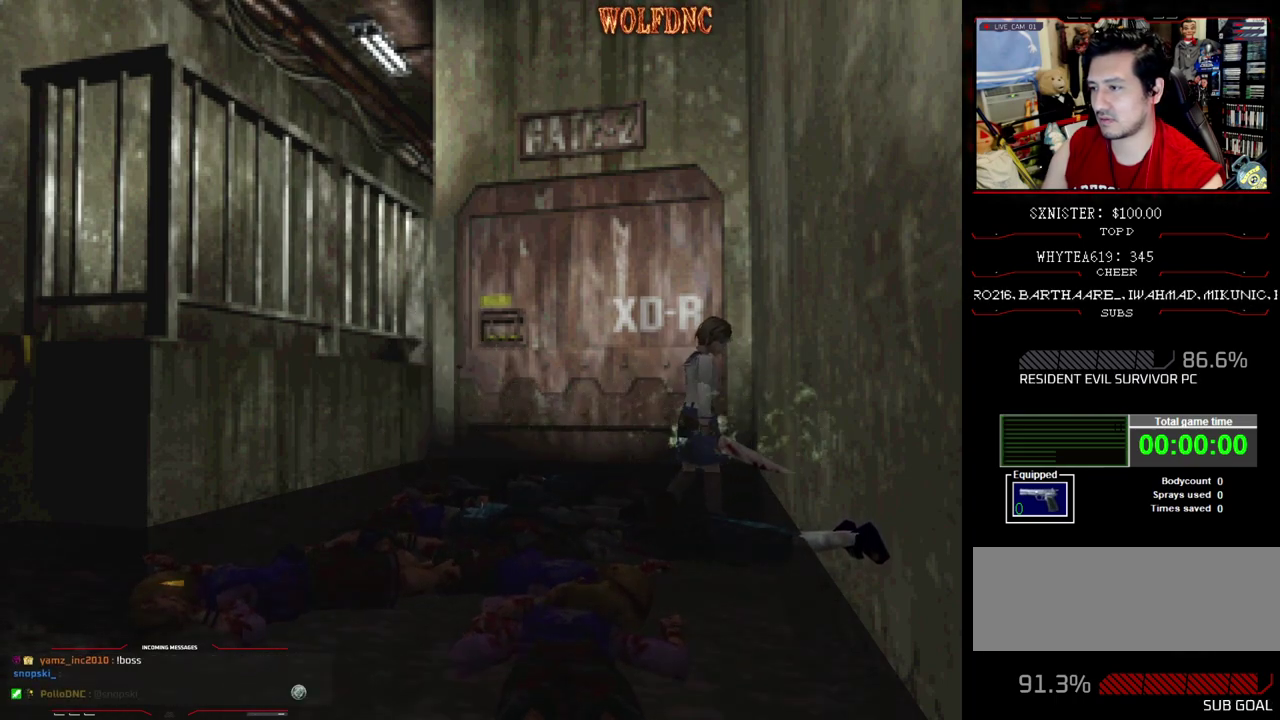
{"buttons": ["CROSS", "SQUARE", "DPAD_UP", "DPAD_RIGHT"], "events": [[33, "SQUARE", "down"], [133, "DPAD_UP", "up"], [183, "SQUARE", "up"], [267, "DPAD_UP", "down"], [317, "CROSS", "up"], [317, "SQUARE", "down"], [367, "CROSS", "down"]]}
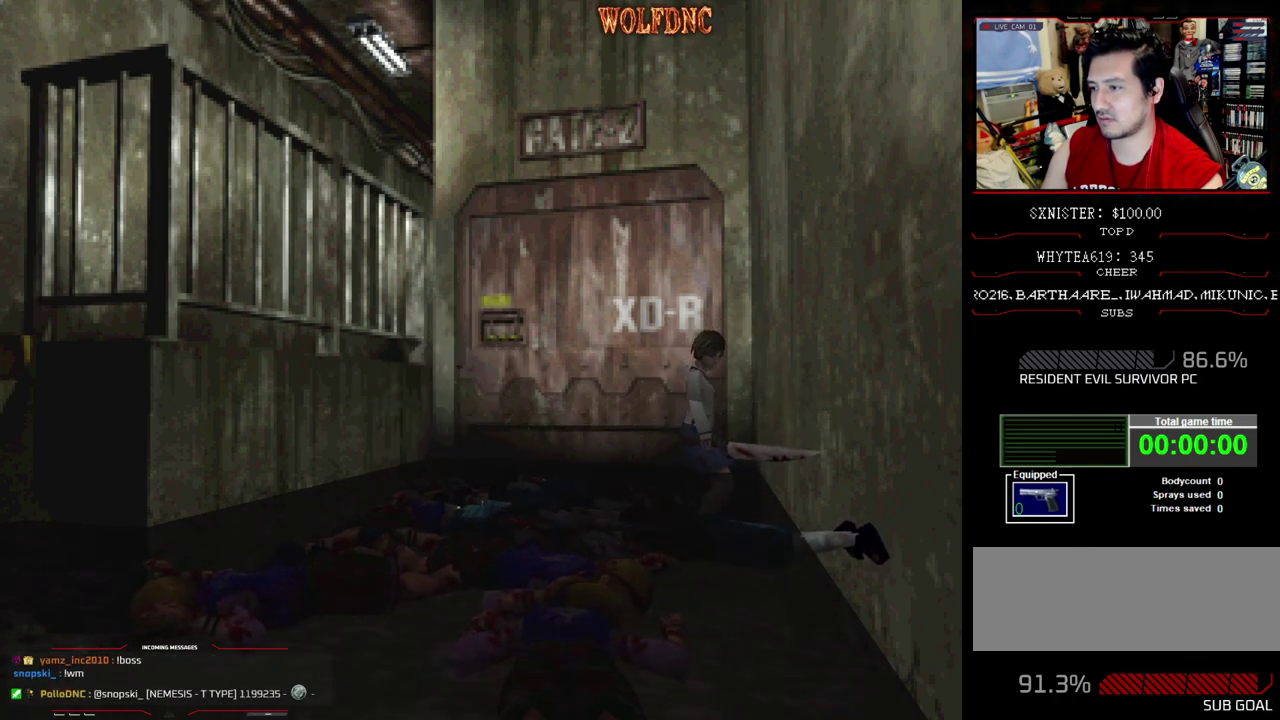
{"buttons": ["CROSS"], "events": [[50, "CROSS", "up"], [50, "SQUARE", "up"], [100, "CROSS", "down"], [100, "SQUARE", "down"], [150, "SQUARE", "up"], [217, "DPAD_RIGHT", "up"], [217, "DPAD_UP", "up"], [283, "CROSS", "up"], [383, "CROSS", "down"]]}
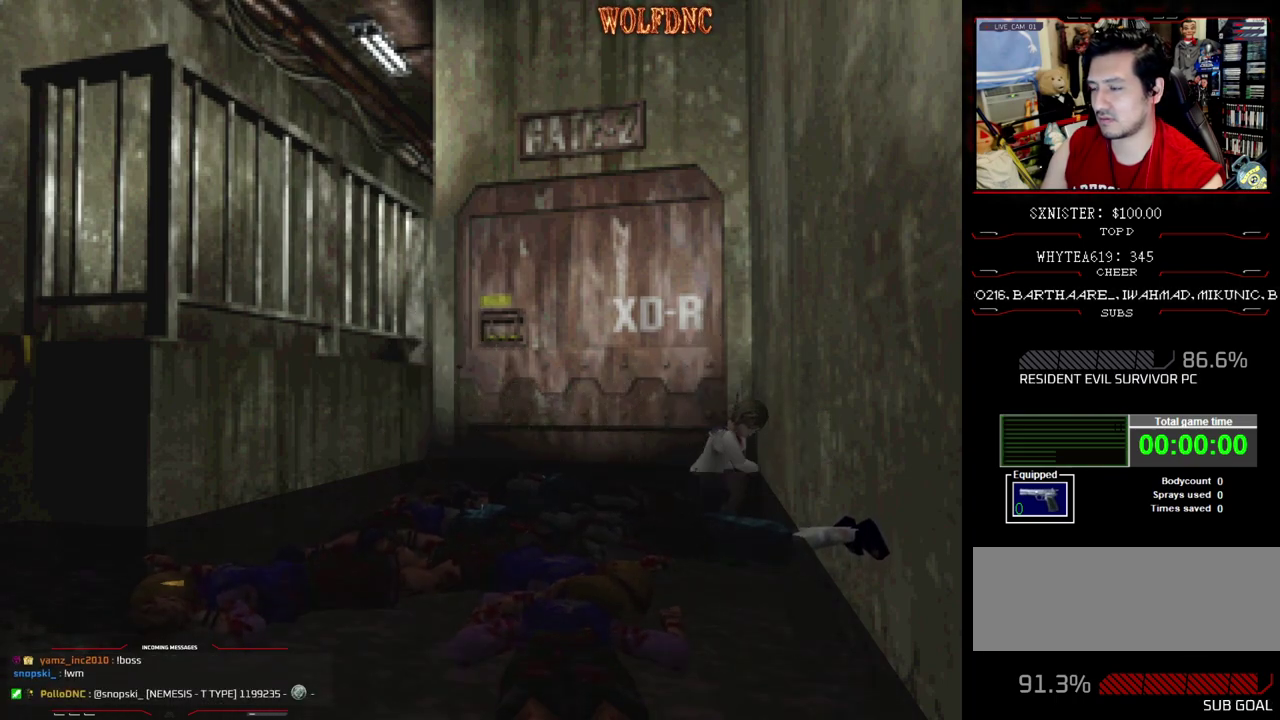
{"buttons": ["CROSS"], "events": [[17, "CROSS", "up"], [67, "CROSS", "down"], [300, "CROSS", "up"], [350, "CROSS", "down"]]}
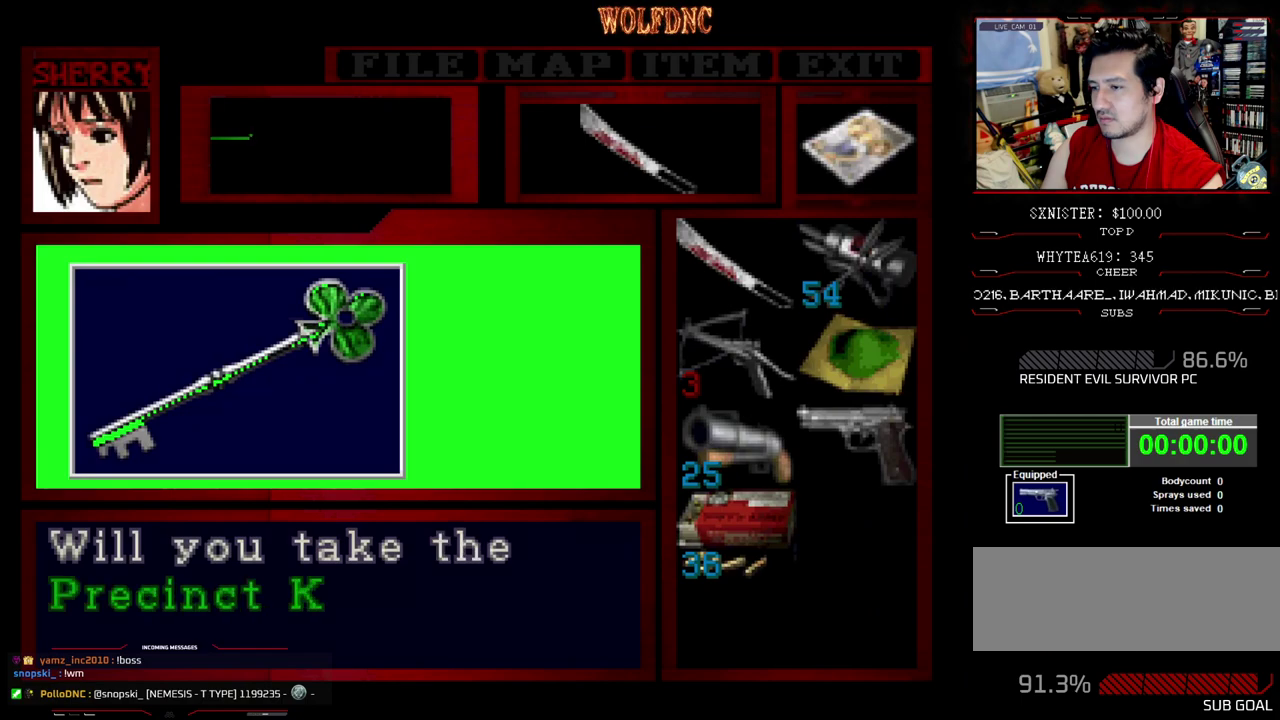
{"buttons": ["CROSS"], "events": [[267, "CROSS", "up"], [367, "CROSS", "down"]]}
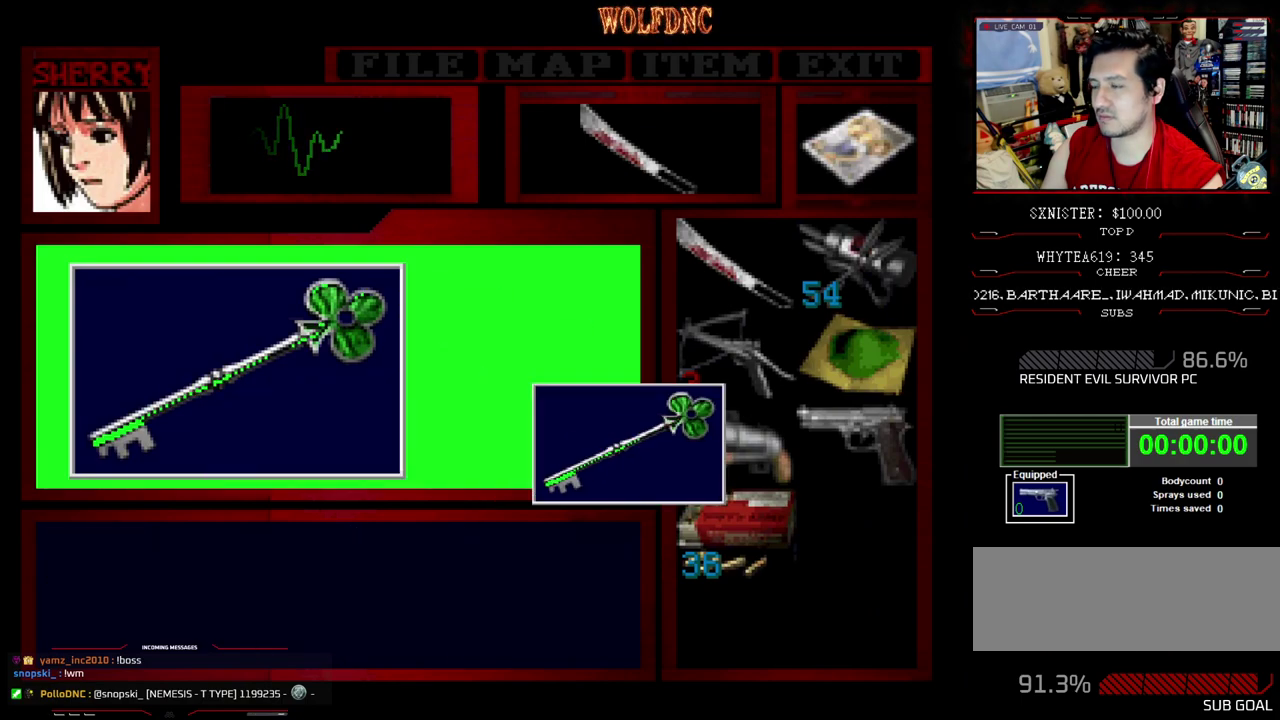
{"buttons": ["CROSS"], "events": []}
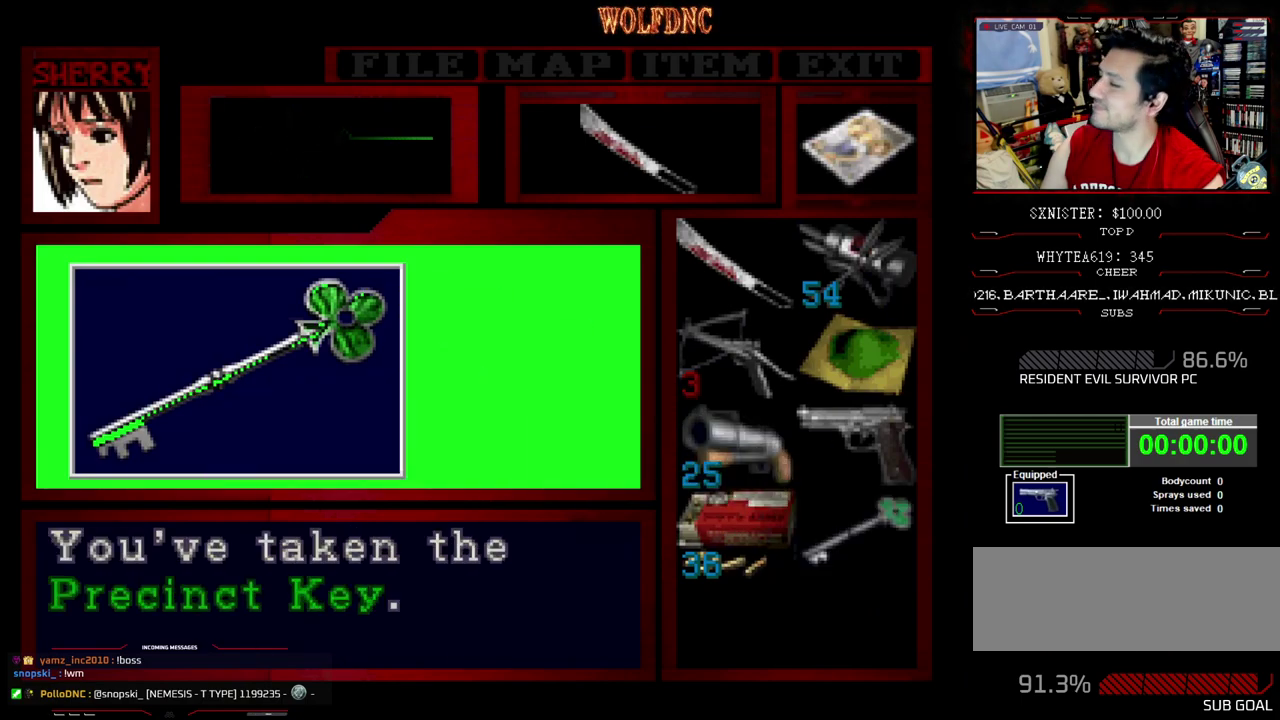
{"buttons": ["DPAD_LEFT"], "events": [[117, "CROSS", "up"], [117, "SQUARE", "down"], [167, "CROSS", "down"], [300, "CROSS", "up"], [300, "SQUARE", "up"], [433, "DPAD_LEFT", "down"]]}
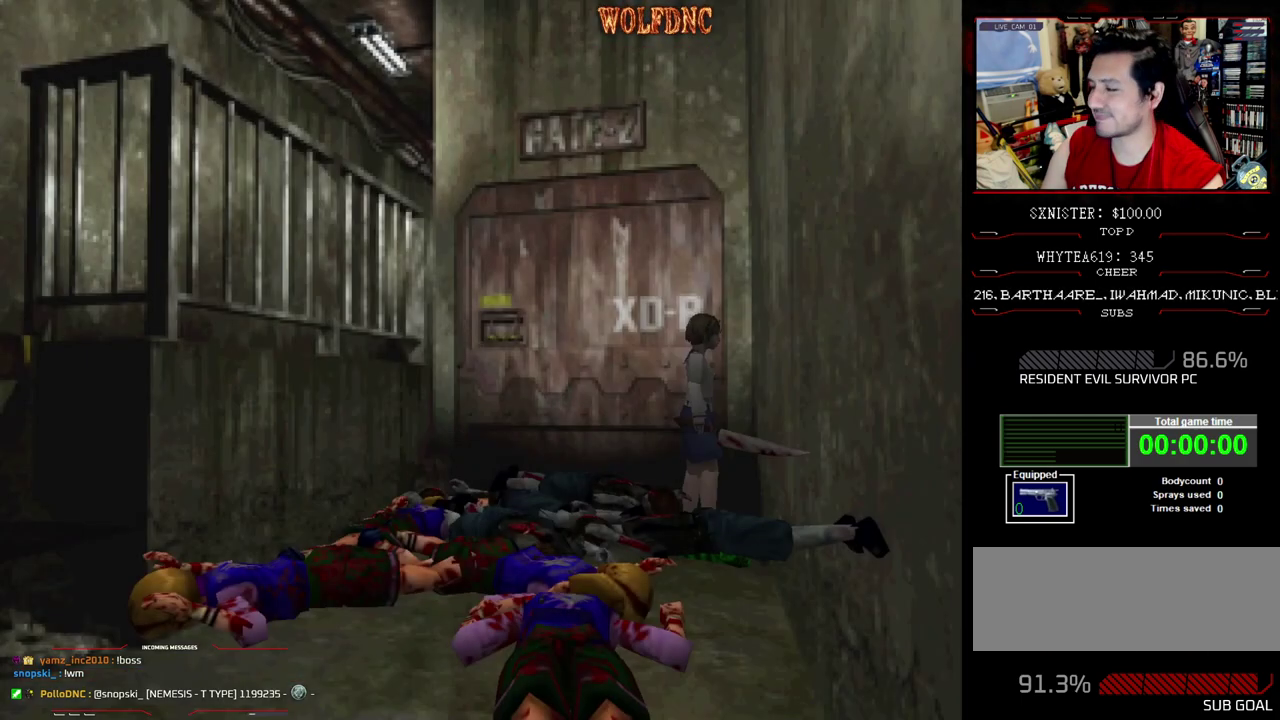
{"buttons": ["SQUARE", "DPAD_UP", "DPAD_LEFT"], "events": [[33, "SQUARE", "down"], [167, "DPAD_UP", "down"], [367, "CROSS", "down"], [500, "CROSS", "up"]]}
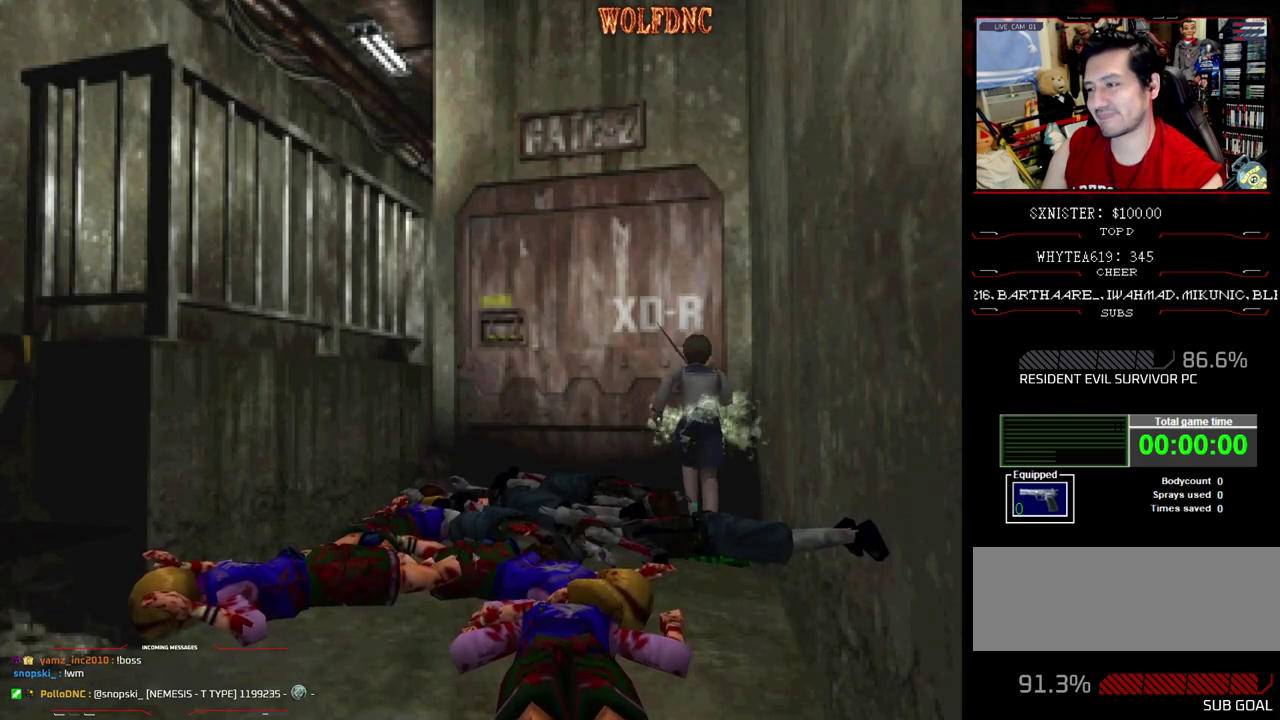
{"buttons": ["SQUARE", "DPAD_UP"], "events": [[200, "DPAD_LEFT", "up"], [283, "CROSS", "down"], [467, "CROSS", "up"]]}
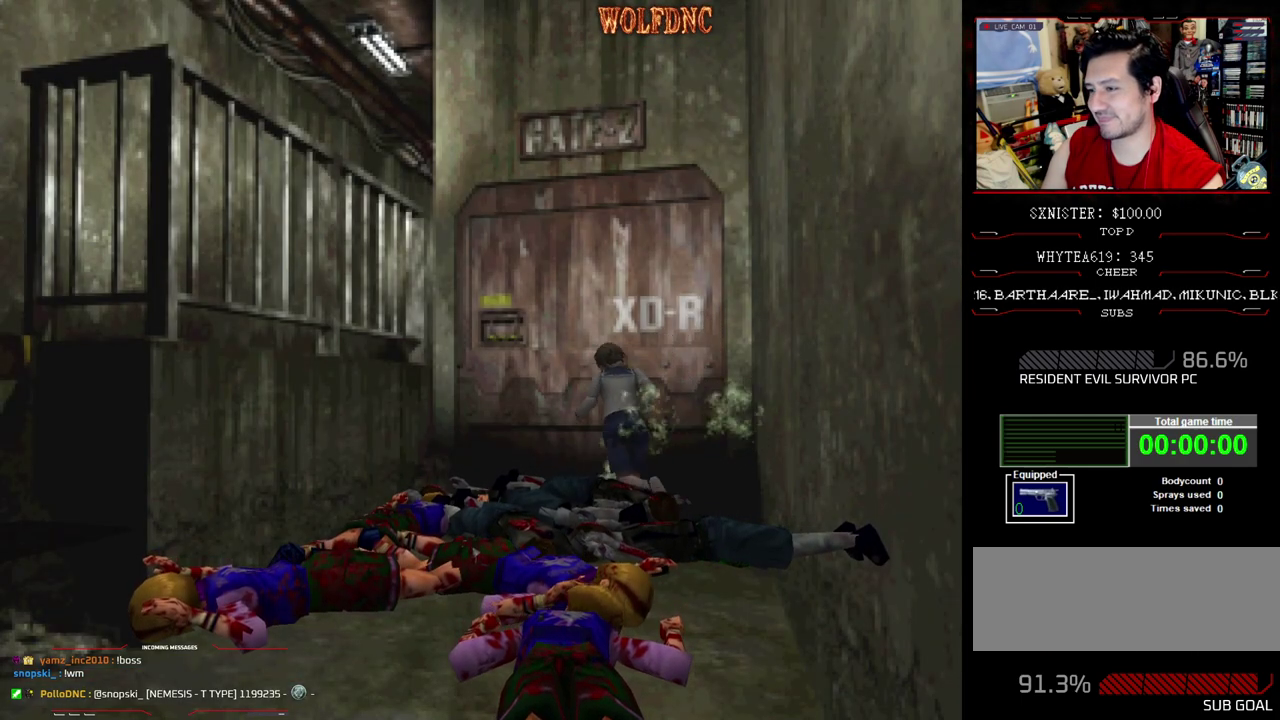
{"buttons": [], "events": [[250, "DPAD_UP", "up"], [250, "SQUARE", "up"]]}
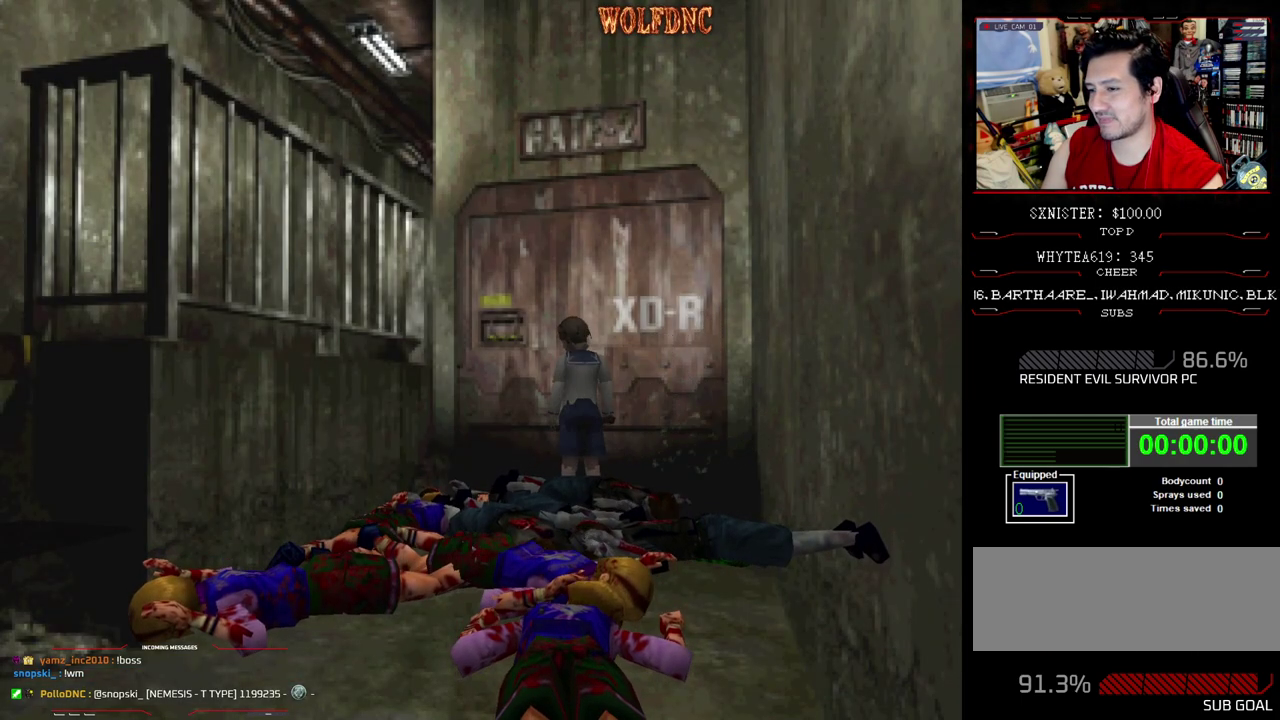
{"buttons": ["SQUARE", "DPAD_UP", "DPAD_LEFT"], "events": [[33, "DPAD_UP", "down"], [83, "SQUARE", "down"], [267, "DPAD_LEFT", "down"]]}
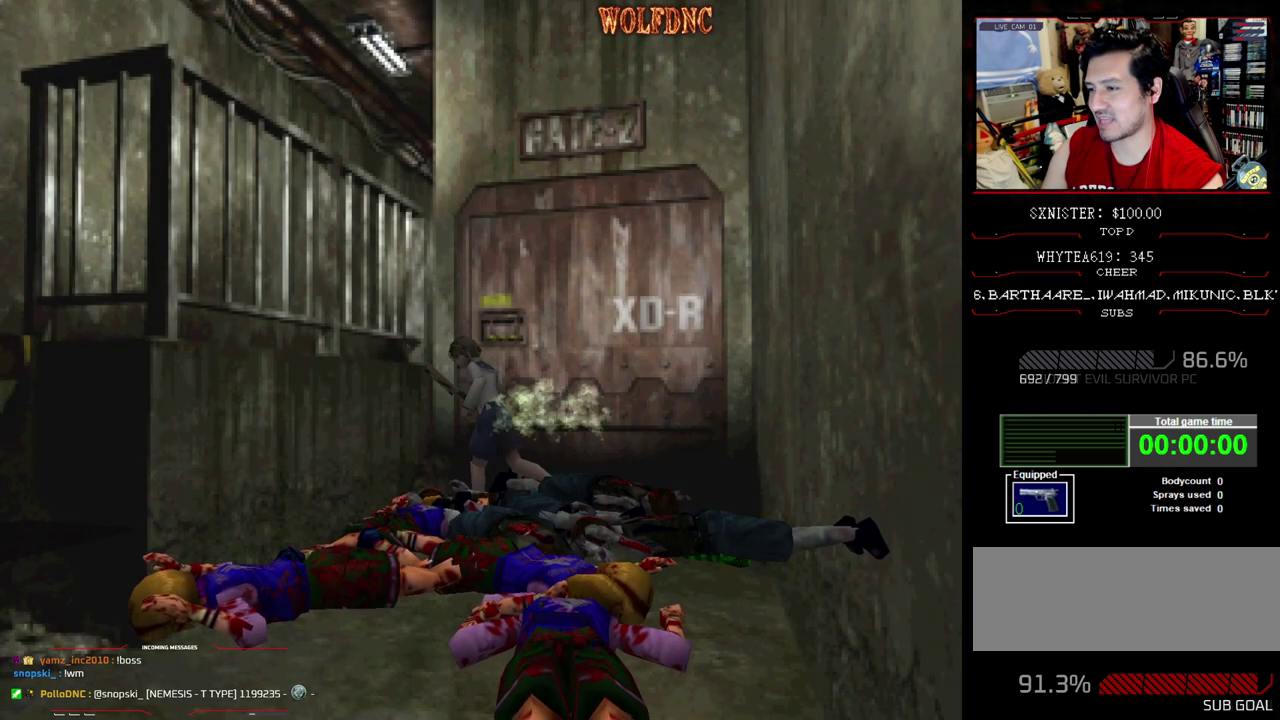
{"buttons": [], "events": [[50, "DPAD_LEFT", "up"], [50, "DPAD_UP", "up"], [100, "SQUARE", "up"], [150, "DPAD_DOWN", "down"], [233, "SQUARE", "down"], [283, "DPAD_DOWN", "up"], [333, "SQUARE", "up"]]}
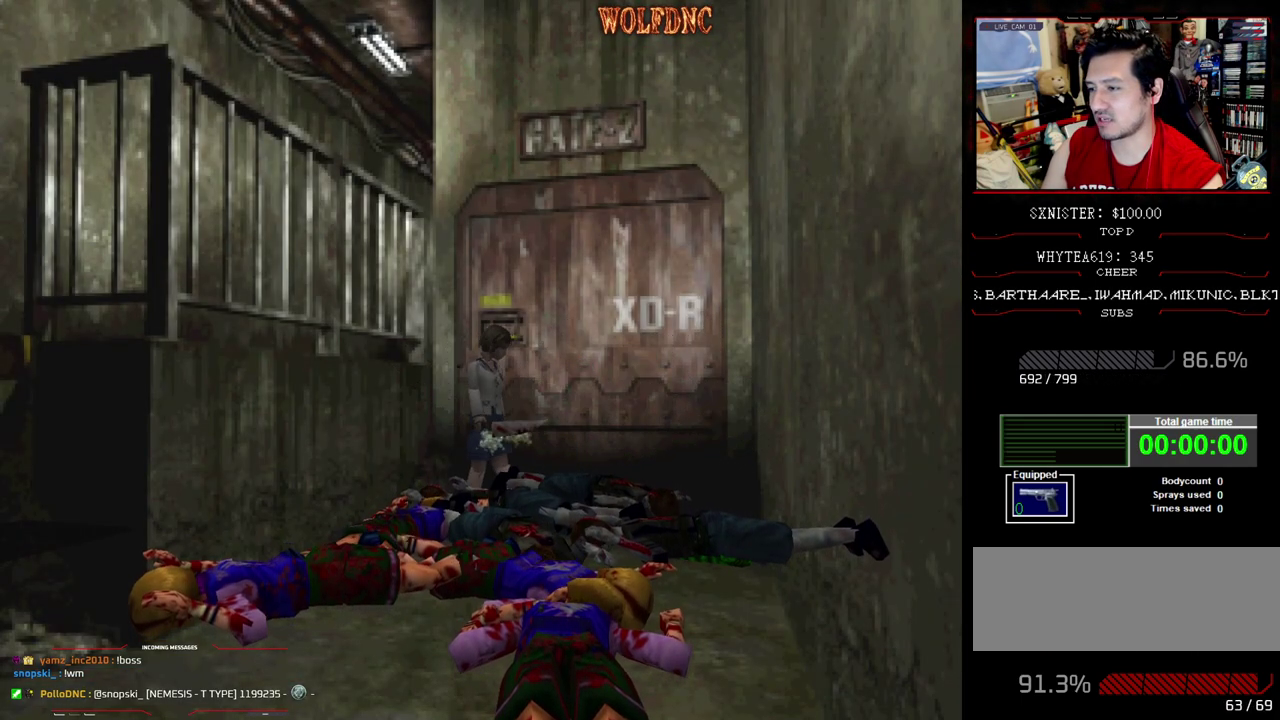
{"buttons": ["CROSS", "DPAD_UP", "DPAD_RIGHT"], "events": [[67, "DPAD_UP", "down"], [117, "CROSS", "down"], [200, "CROSS", "up"], [250, "CROSS", "down"], [300, "DPAD_RIGHT", "down"]]}
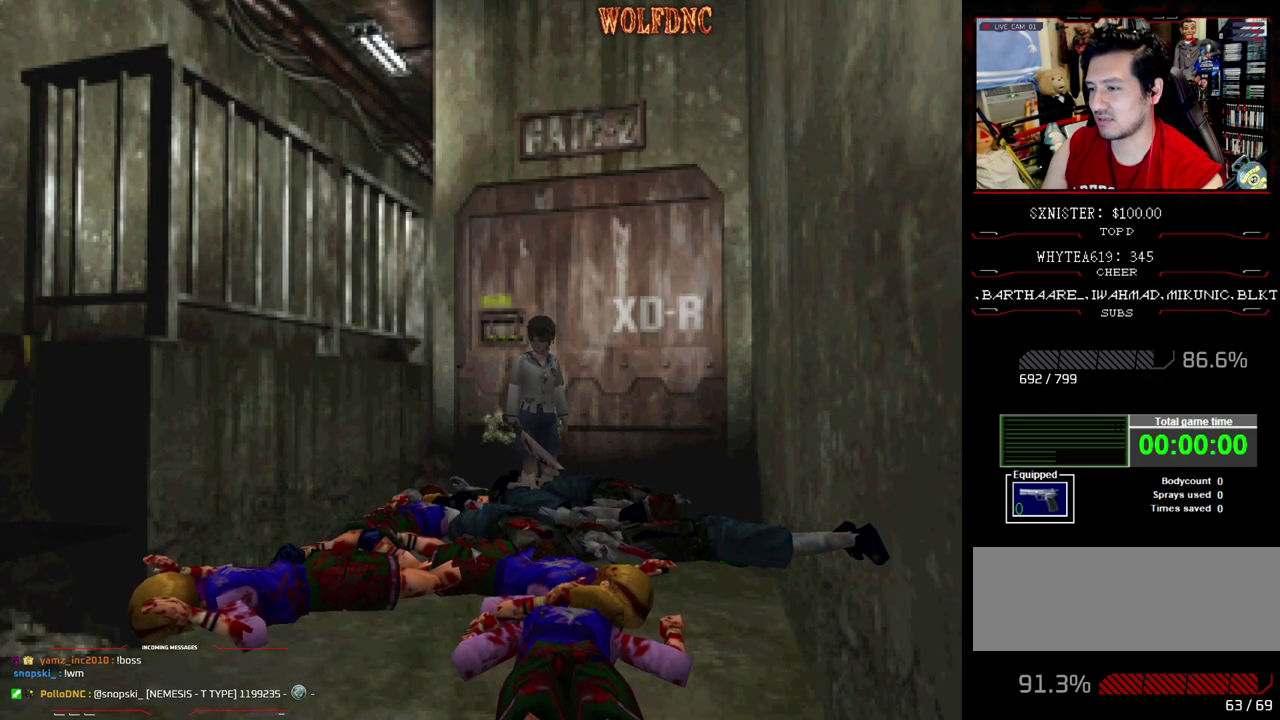
{"buttons": ["CROSS", "SQUARE", "DPAD_UP", "DPAD_RIGHT"], "events": [[33, "DPAD_RIGHT", "up"], [167, "SQUARE", "down"], [317, "CROSS", "up"], [367, "CROSS", "down"], [450, "CROSS", "up"], [450, "DPAD_RIGHT", "down"], [500, "CROSS", "down"]]}
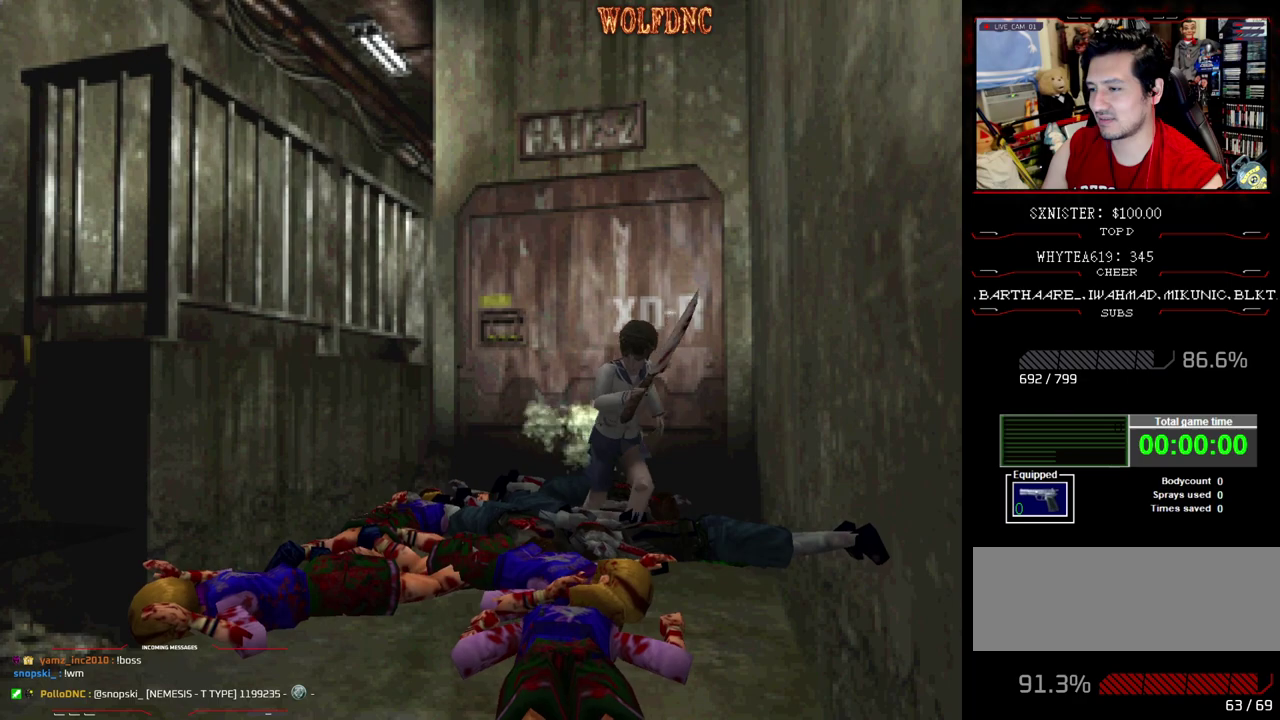
{"buttons": ["CROSS", "SQUARE", "DPAD_UP", "DPAD_LEFT"], "events": [[100, "CROSS", "up"], [150, "CROSS", "down"], [317, "CROSS", "up"], [383, "CROSS", "down"], [383, "DPAD_RIGHT", "up"], [417, "DPAD_LEFT", "down"]]}
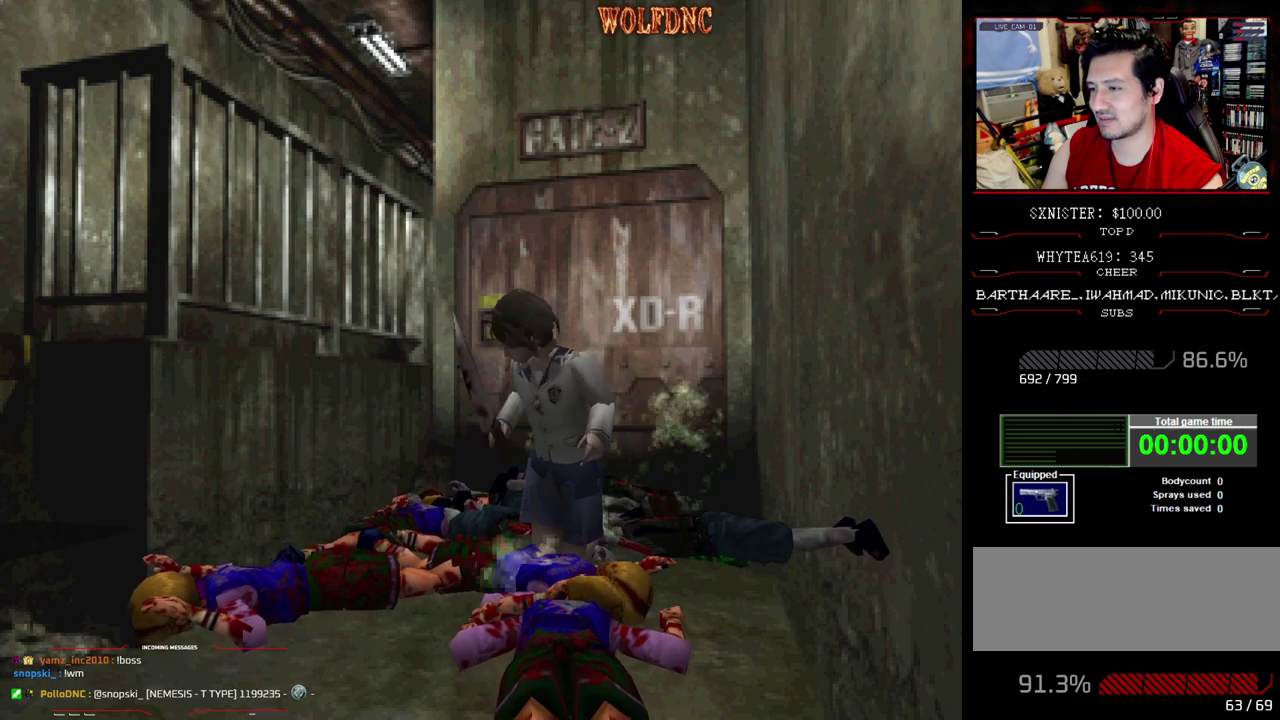
{"buttons": ["CROSS", "SQUARE", "DPAD_UP", "DPAD_RIGHT"], "events": [[167, "DPAD_LEFT", "up"], [250, "DPAD_RIGHT", "down"], [350, "CROSS", "up"], [400, "CROSS", "down"]]}
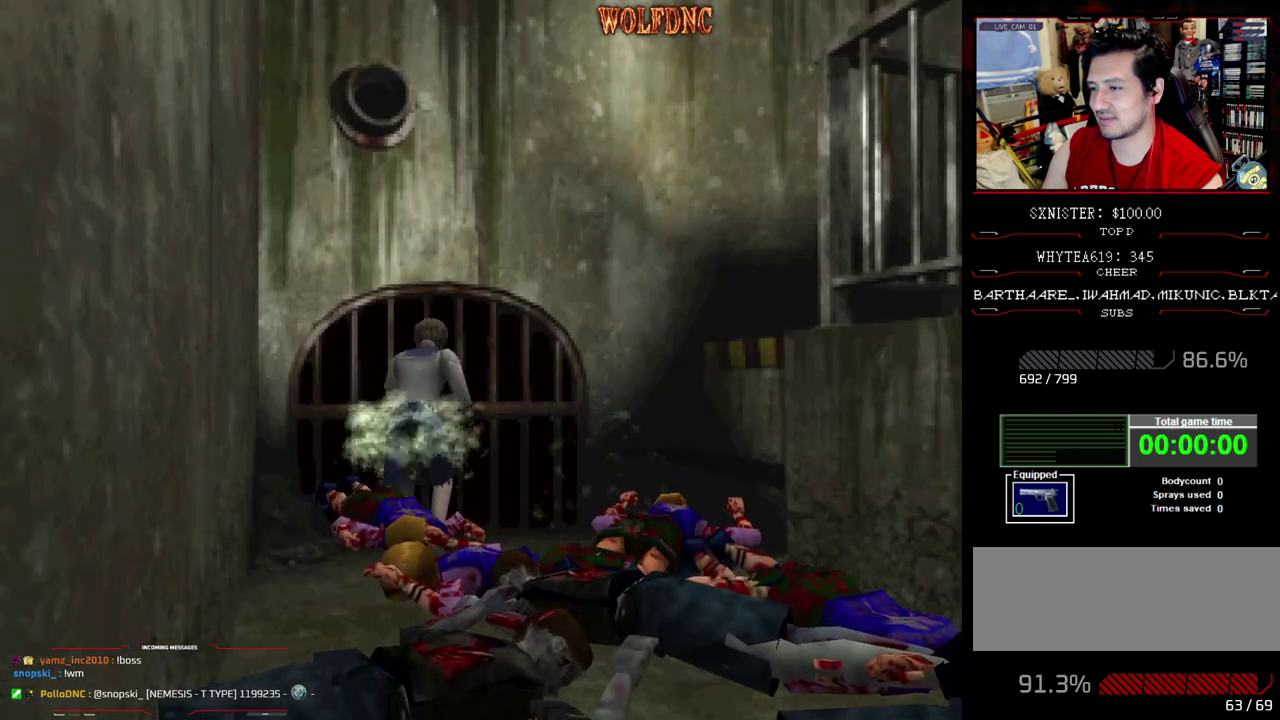
{"buttons": ["SQUARE", "DPAD_UP", "DPAD_RIGHT"], "events": [[83, "CROSS", "up"], [133, "CROSS", "down"], [317, "CROSS", "up"], [367, "CROSS", "down"], [450, "CROSS", "up"]]}
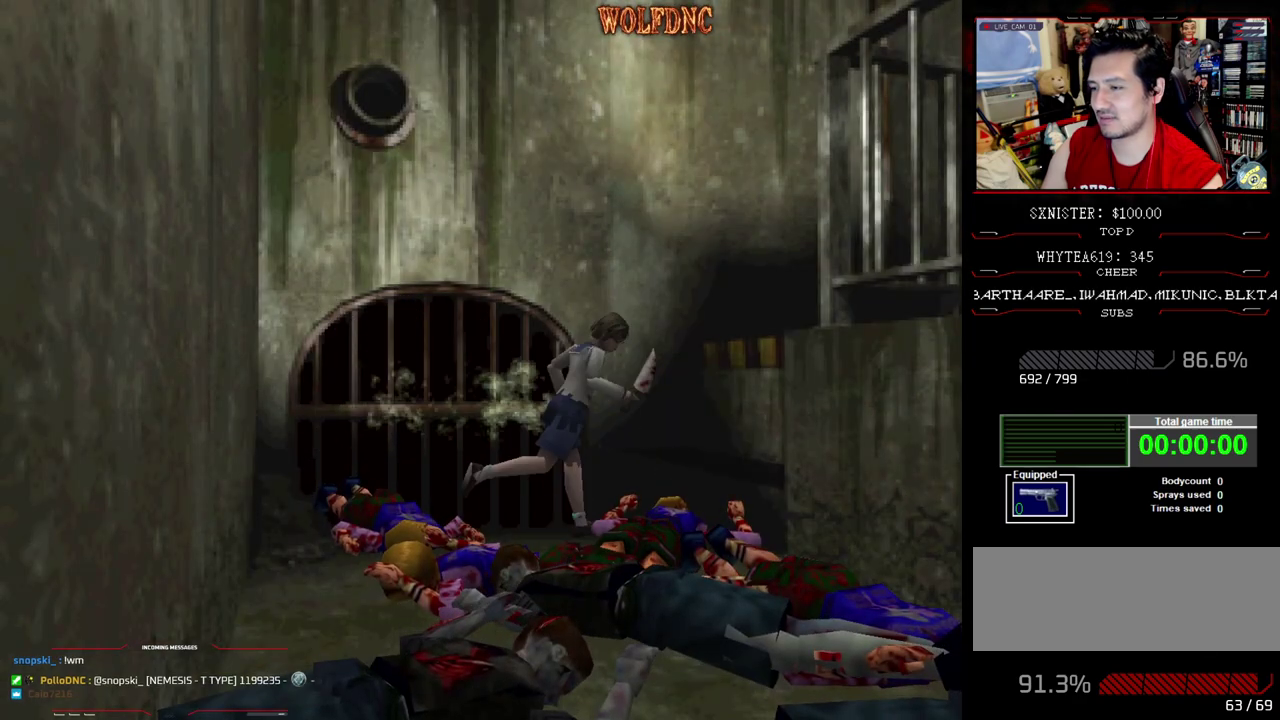
{"buttons": ["CROSS", "SQUARE", "DPAD_UP"], "events": [[50, "DPAD_RIGHT", "up"], [100, "CROSS", "down"], [283, "CROSS", "up"], [333, "CROSS", "down"], [417, "CROSS", "up"], [467, "CROSS", "down"]]}
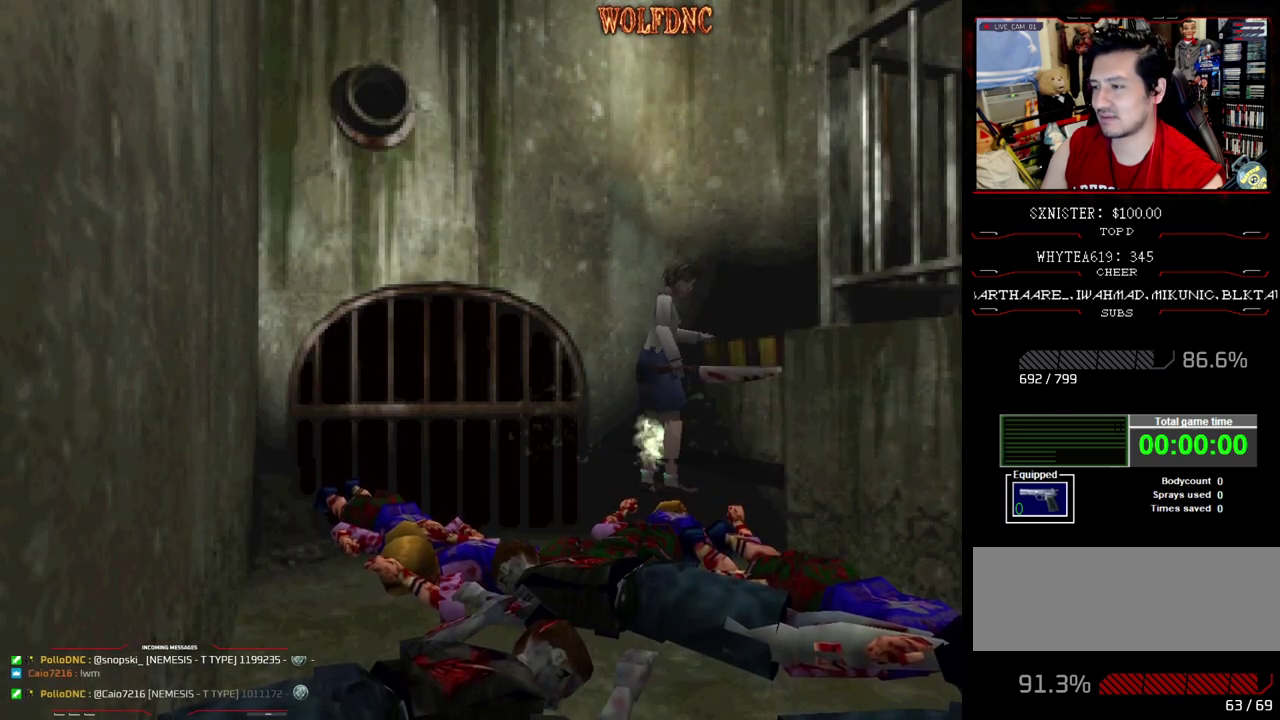
{"buttons": [], "events": [[17, "SQUARE", "up"], [67, "CROSS", "up"], [167, "DPAD_UP", "up"], [200, "CROSS", "down"], [300, "CROSS", "up"], [400, "CROSS", "down"], [483, "CROSS", "up"]]}
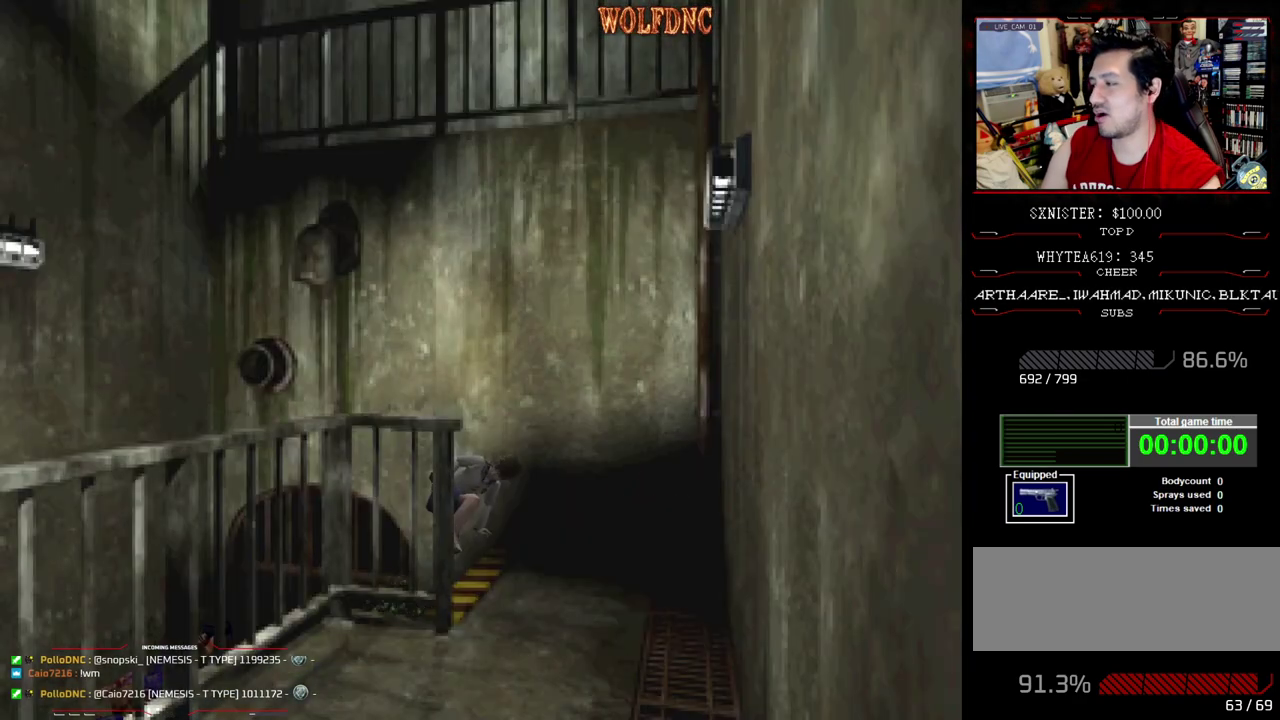
{"buttons": ["CROSS"], "events": [[33, "CROSS", "down"], [400, "CROSS", "up"], [500, "CROSS", "down"]]}
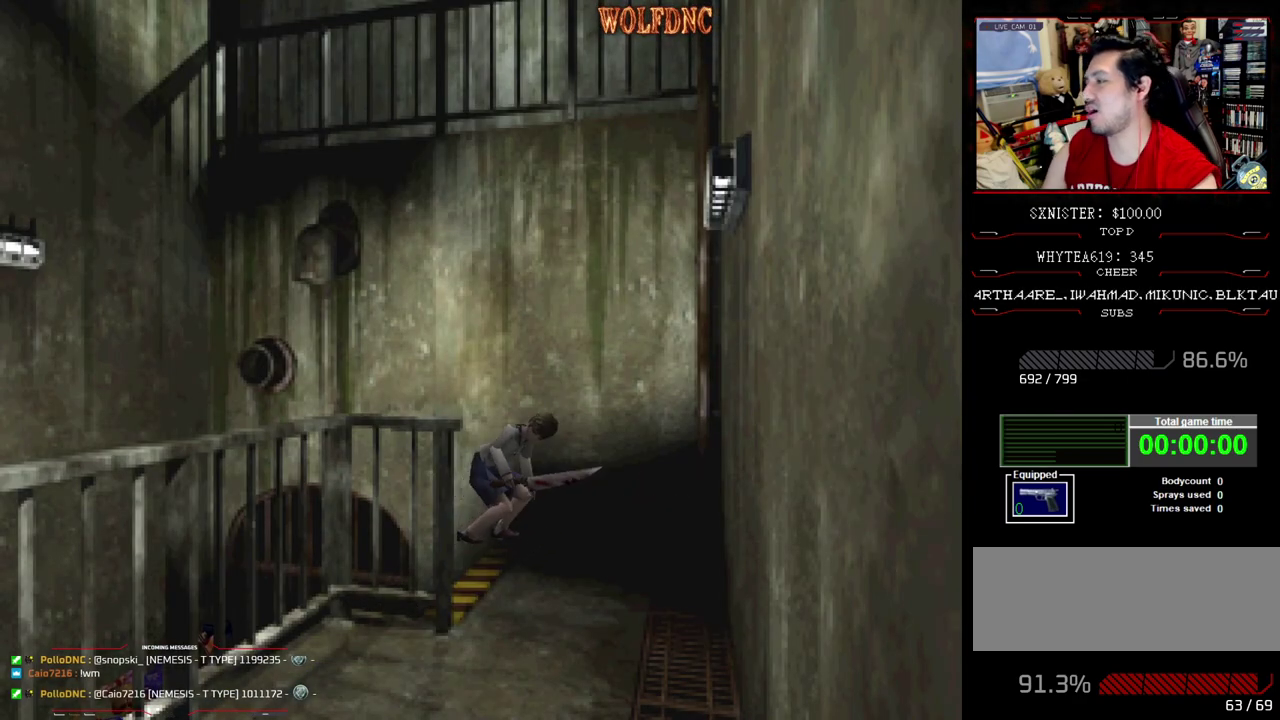
{"buttons": ["SQUARE", "DPAD_UP", "DPAD_RIGHT"], "events": [[150, "CROSS", "up"], [233, "DPAD_UP", "down"], [333, "SQUARE", "down"], [367, "DPAD_RIGHT", "down"]]}
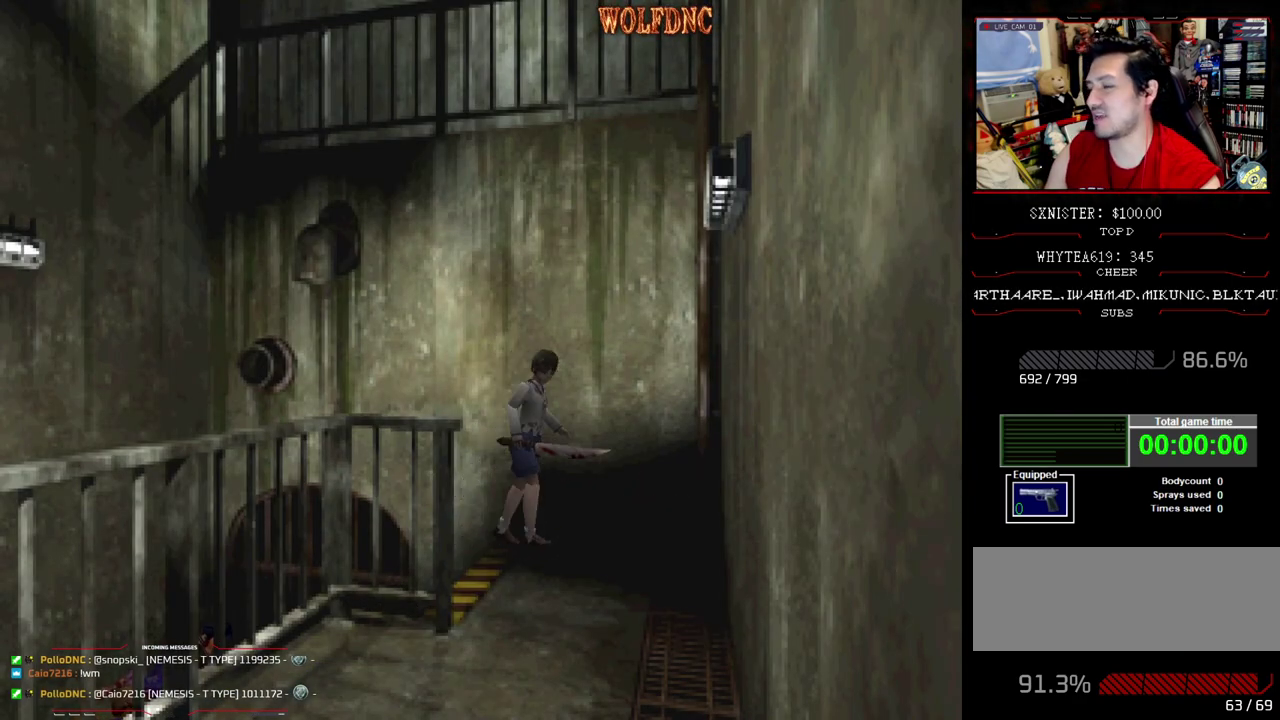
{"buttons": ["CROSS", "SQUARE", "DPAD_UP", "DPAD_RIGHT"], "events": [[433, "CROSS", "down"]]}
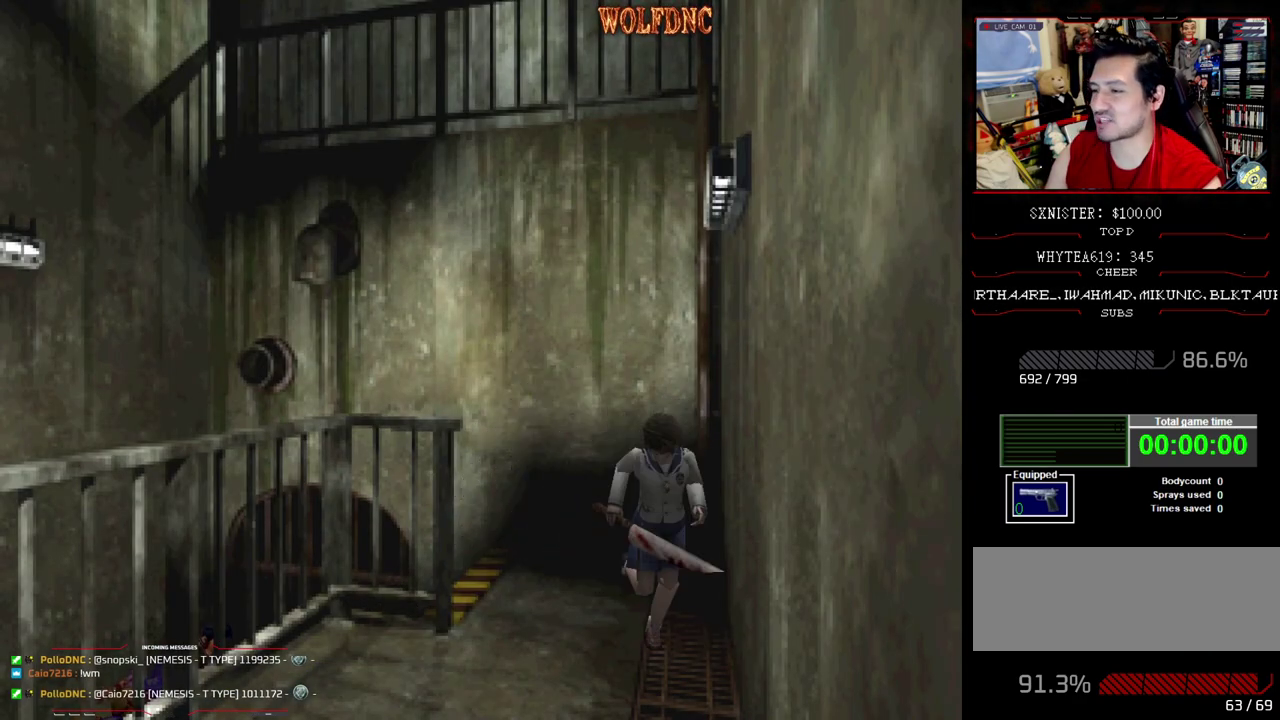
{"buttons": ["CROSS", "SQUARE", "DPAD_UP"], "events": [[83, "CROSS", "up"], [133, "CROSS", "down"], [267, "CROSS", "up"], [317, "CROSS", "down"], [450, "CROSS", "up"], [450, "DPAD_RIGHT", "up"], [500, "CROSS", "down"]]}
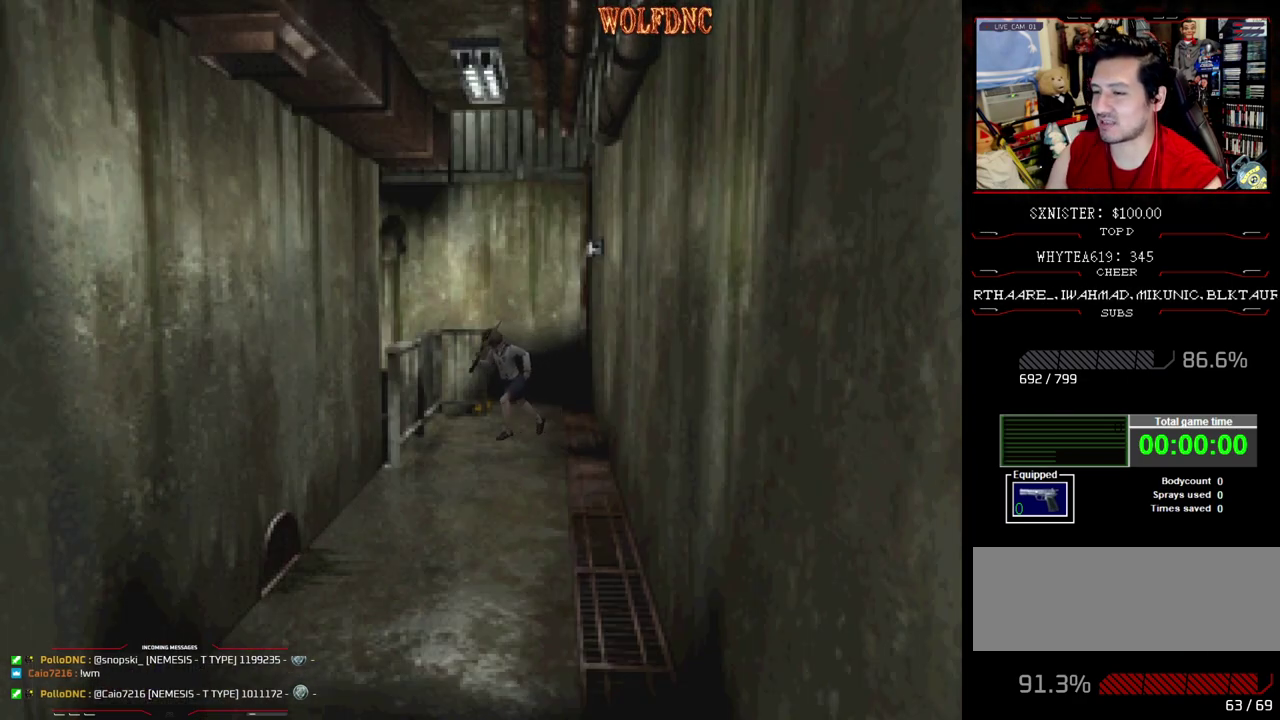
{"buttons": ["CROSS", "SQUARE", "DPAD_UP"], "events": [[50, "DPAD_LEFT", "down"], [333, "CROSS", "up"], [383, "CROSS", "down"], [383, "DPAD_LEFT", "up"]]}
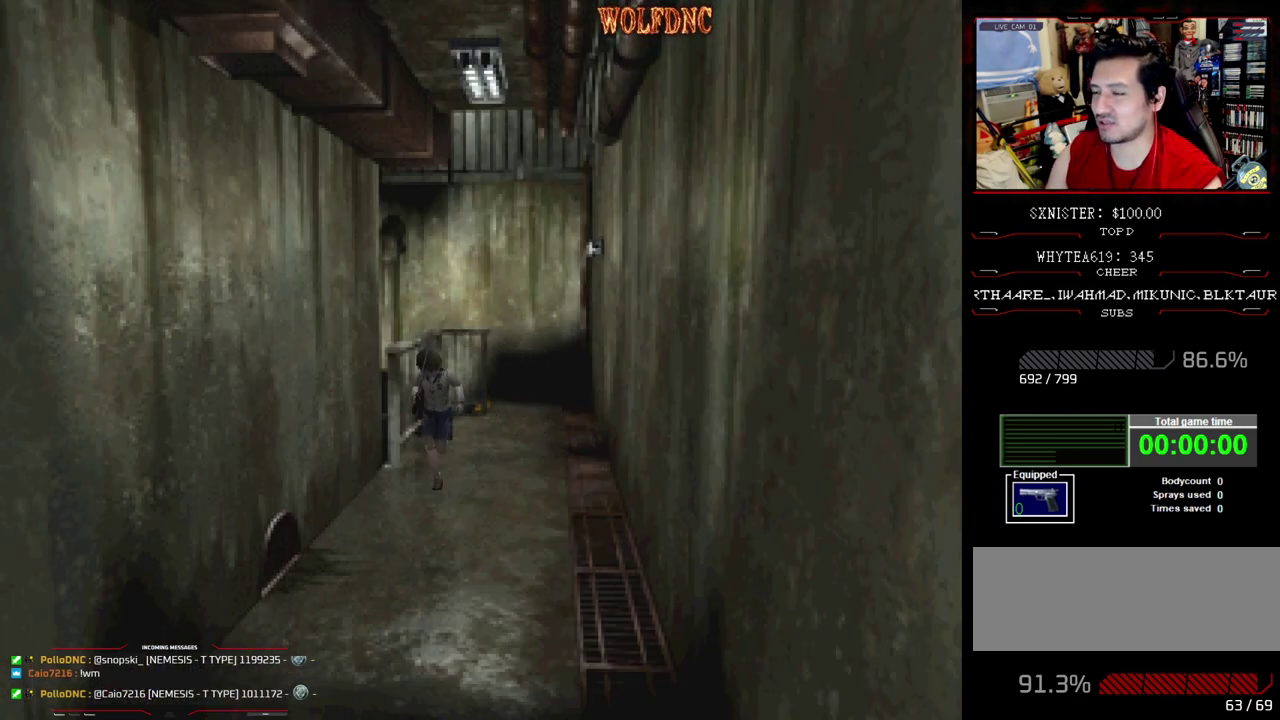
{"buttons": ["CROSS", "SQUARE", "DPAD_UP"], "events": [[17, "CROSS", "up"], [67, "CROSS", "down"], [200, "CROSS", "up"], [250, "CROSS", "down"], [350, "CROSS", "up"], [433, "CROSS", "down"]]}
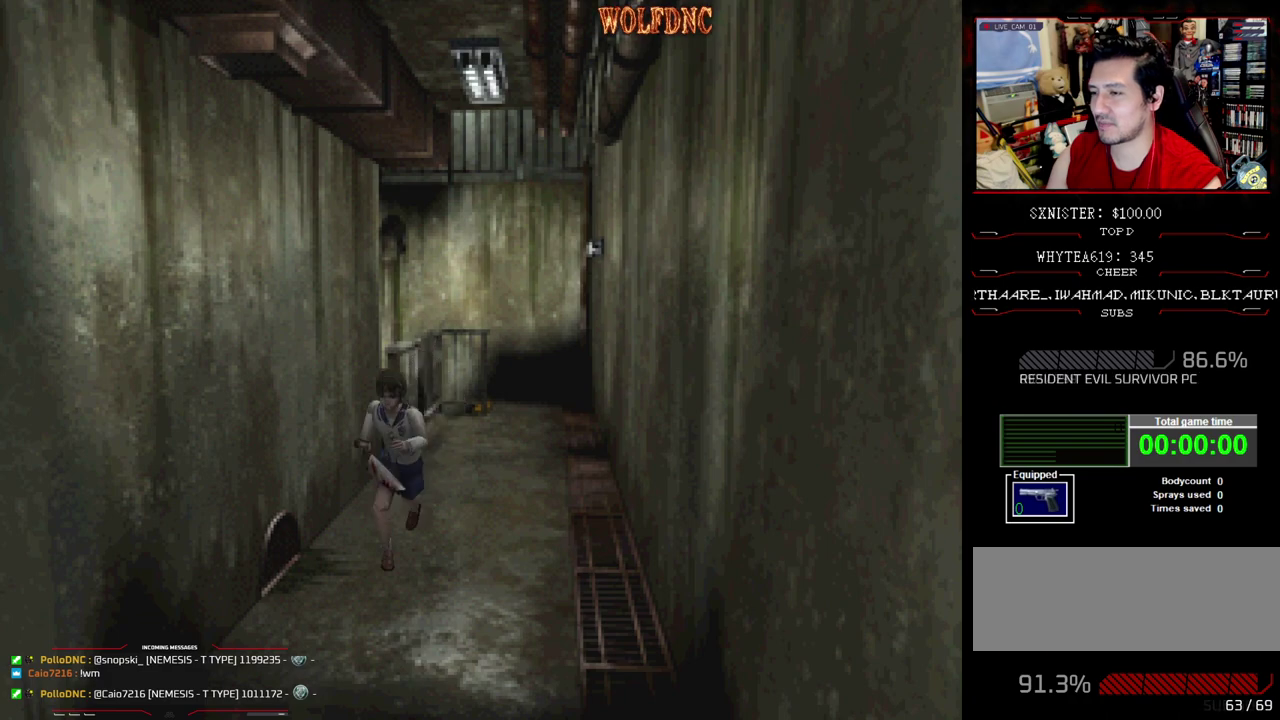
{"buttons": ["SQUARE", "DPAD_UP"], "events": [[33, "CROSS", "up"], [133, "CROSS", "down"], [267, "CROSS", "up"], [367, "CROSS", "down"], [500, "CROSS", "up"]]}